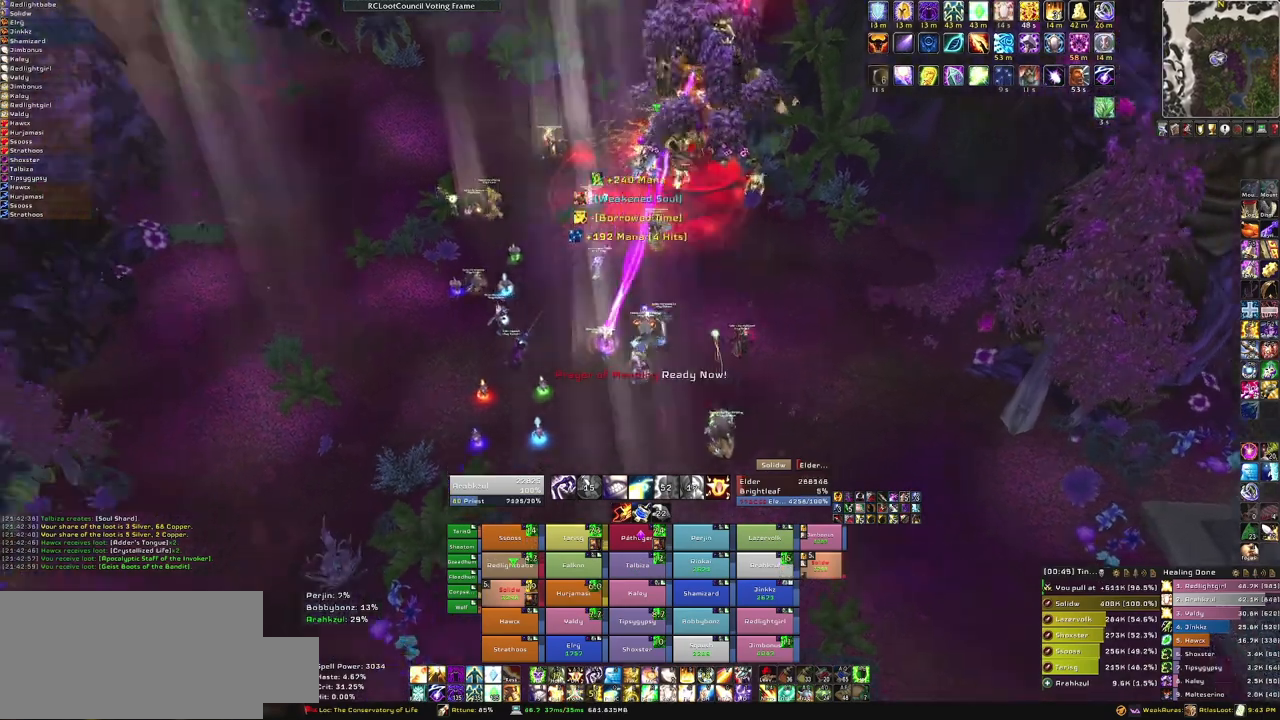
Gameplay with keyboard and mouse; each line is a JSON object with the keys and mouse buttons held at the frame after it. "events" lists presses ("down") and releases ("up") of "1", "2", "3", "4", "5", "a", "alt", "b", "c", "ctrl", "d", "e", "f", "g", "q", "r", "s", "shift", "space", "t", "tab", "tilde", "v", "w", "x", "z", "mouse_left", "mouse_wheel", "mouse_right", "mouse_mb4" and "mouse_mb5" between this image and that frame as [ms after this image, input, new state], when the widget could be followed in between. "mouse_left", "mouse_wheel", "mouse_right", "mouse_mb4", "mouse_mb5" = the "left", "wheel", "right", "mb4", "mb5" buttons of the "mouse" list. No other keys are recorded. "wheel" means that the mouse wheel is clicked or scrolled. Mouse movement is not recorded.
{"keys": ["s"], "mouse": ["right", "mb5"], "events": [[467, "a", "up"], [467, "s", "down"]]}
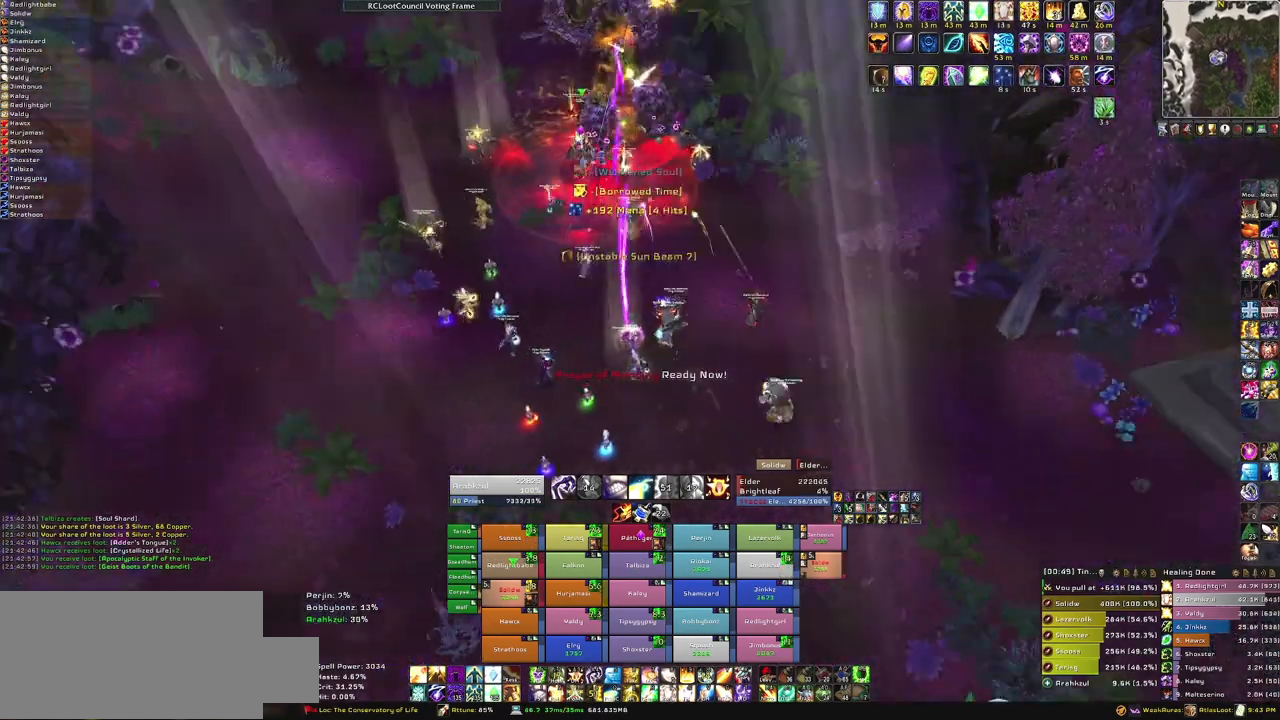
{"keys": [], "mouse": [], "events": [[33, "mouse_mb5", "up"], [67, "mouse_right", "up"], [300, "s", "up"]]}
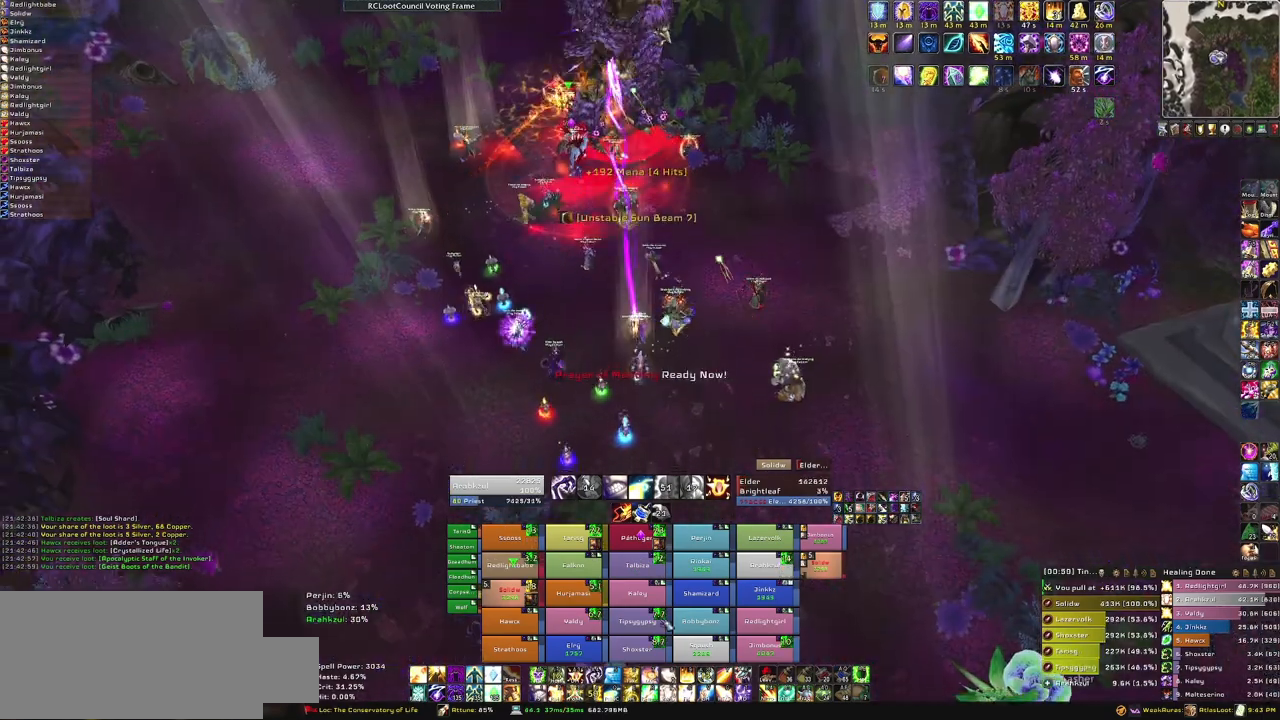
{"keys": [], "mouse": [], "events": []}
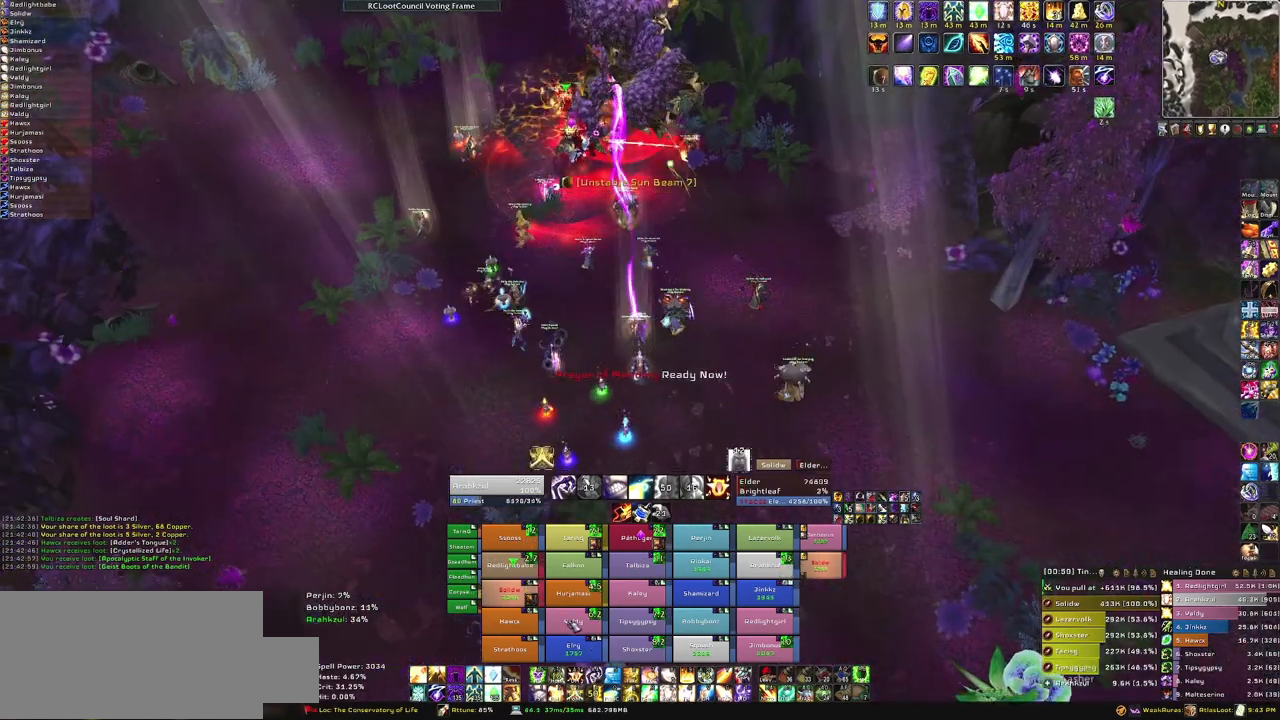
{"keys": [], "mouse": [], "events": []}
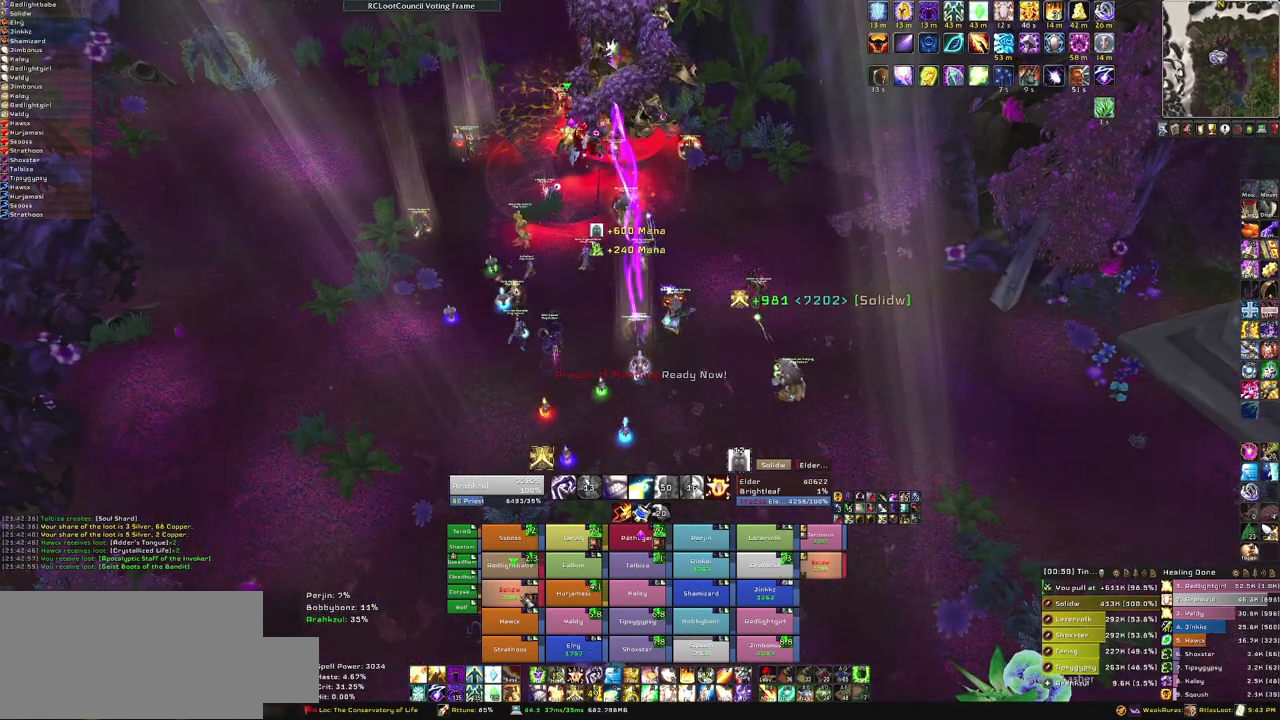
{"keys": [], "mouse": [], "events": []}
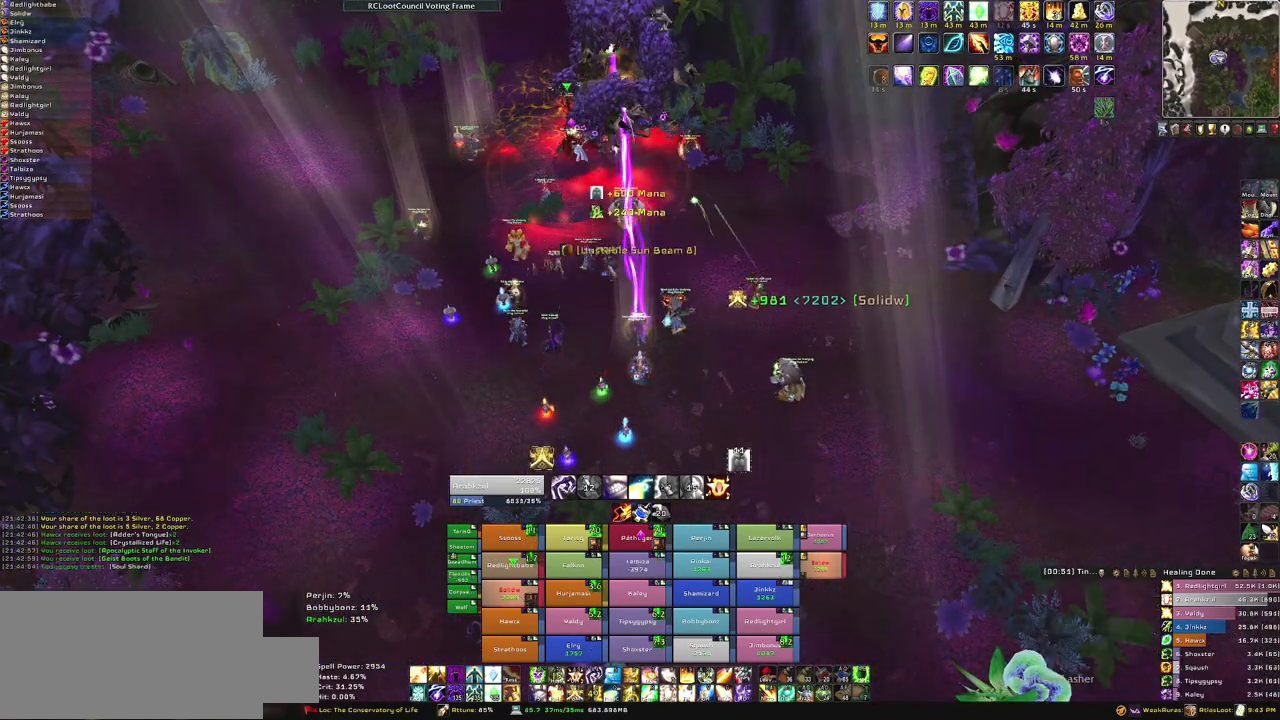
{"keys": ["w"], "mouse": [], "events": [[133, "mouse_right", "down"], [267, "w", "down"], [367, "mouse_right", "up"]]}
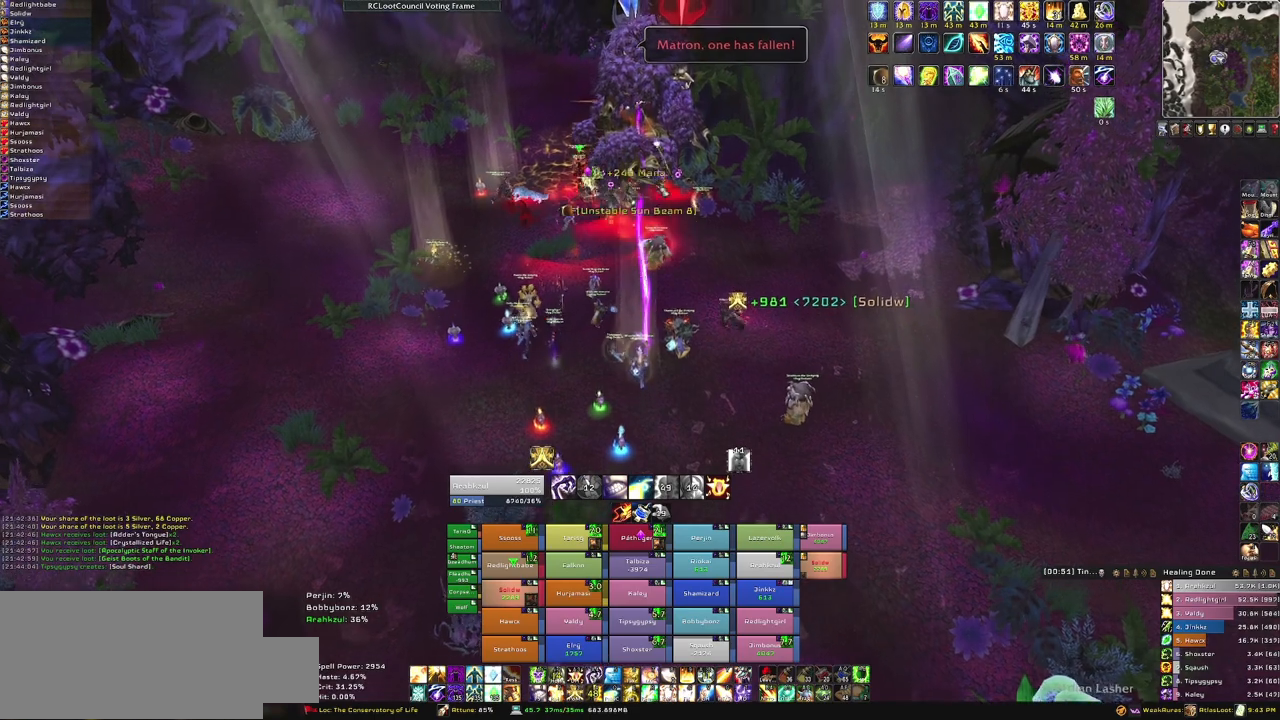
{"keys": [], "mouse": [], "events": [[367, "w", "up"]]}
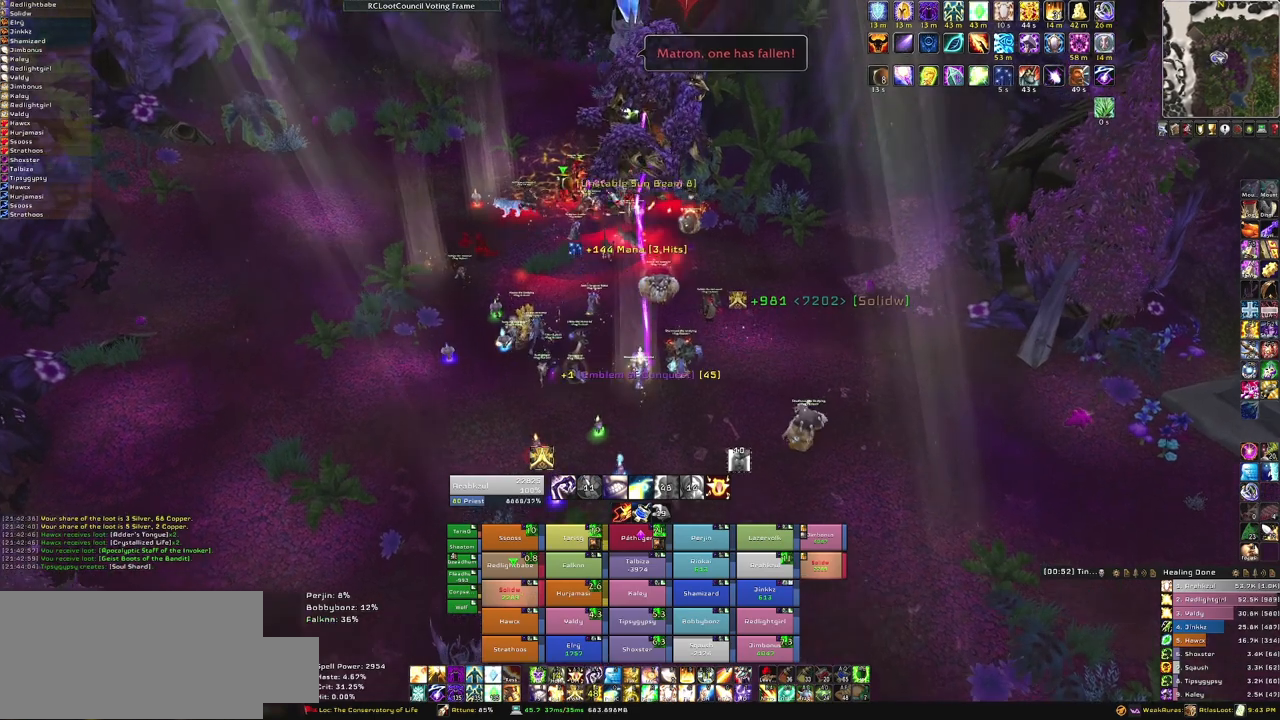
{"keys": [], "mouse": ["right"], "events": [[500, "mouse_right", "down"]]}
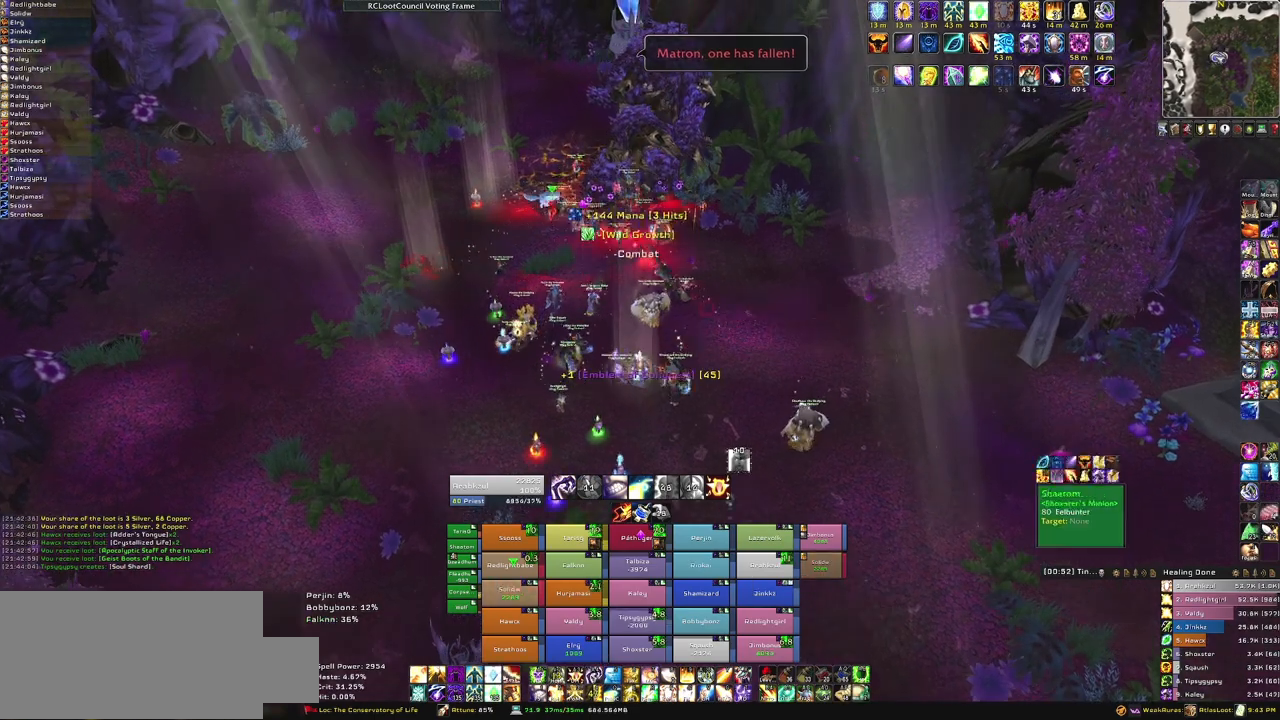
{"keys": ["w"], "mouse": [], "events": [[167, "w", "down"], [401, "mouse_right", "up"]]}
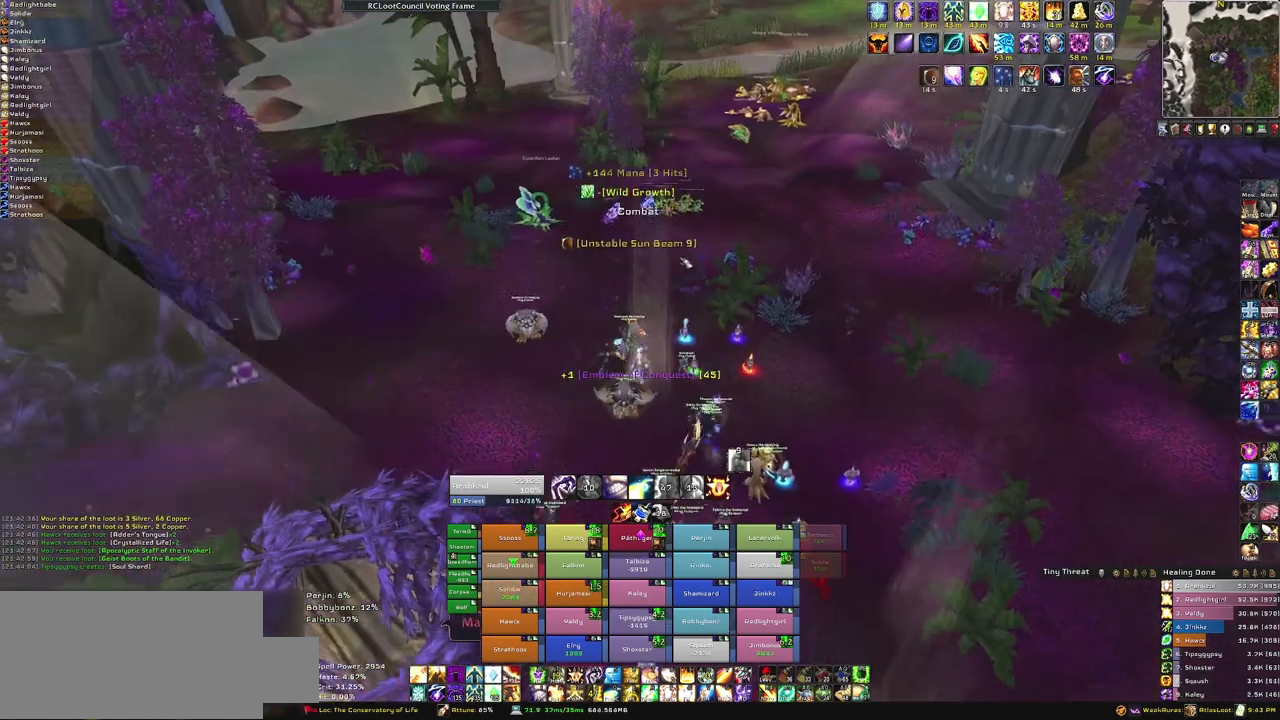
{"keys": ["w"], "mouse": ["right", "mb5"], "events": [[233, "mouse_mb5", "down"], [467, "mouse_right", "down"]]}
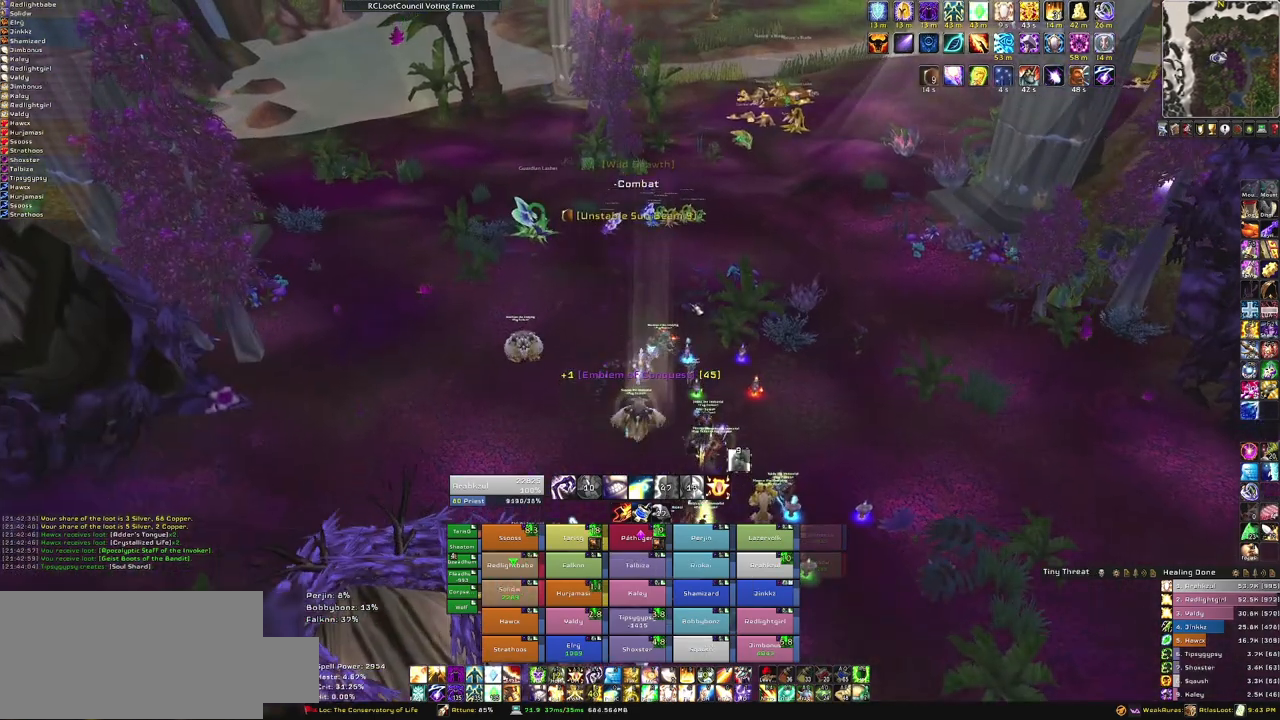
{"keys": ["w"], "mouse": ["right", "mb5"], "events": [[100, "d", "down"], [501, "d", "up"]]}
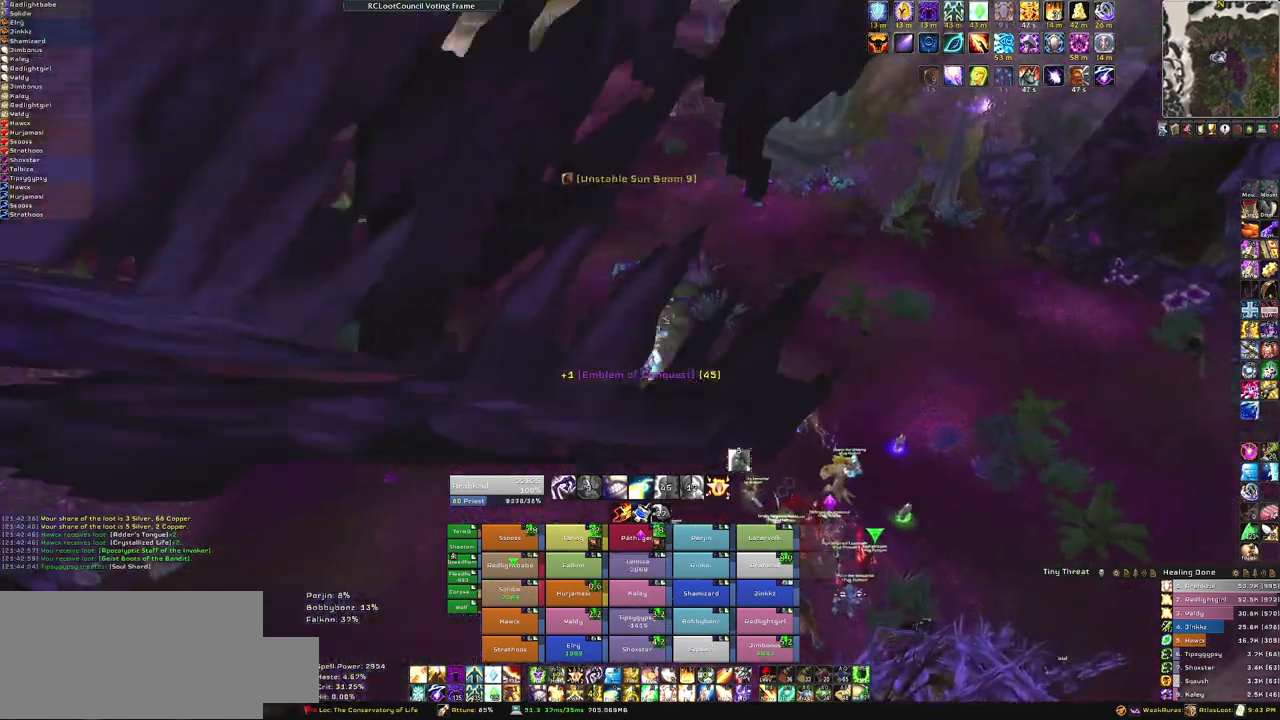
{"keys": ["w"], "mouse": ["right", "mb5"], "events": []}
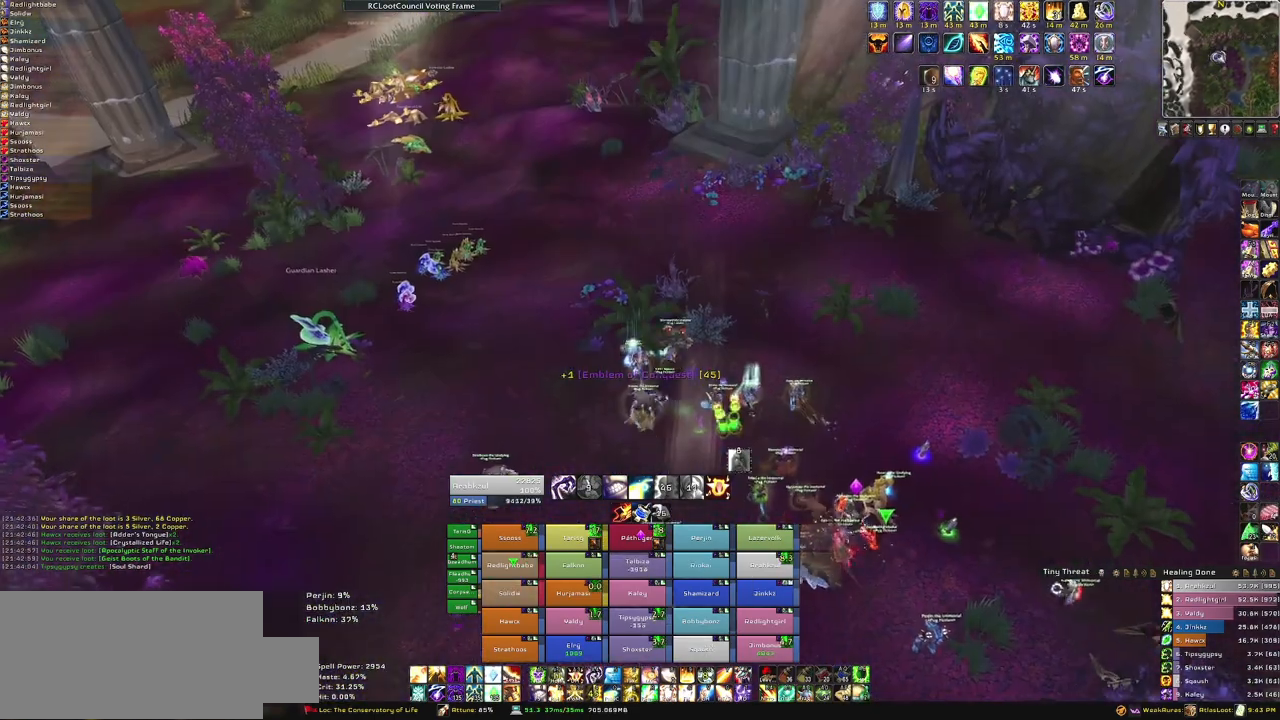
{"keys": ["w"], "mouse": ["right", "mb5"], "events": []}
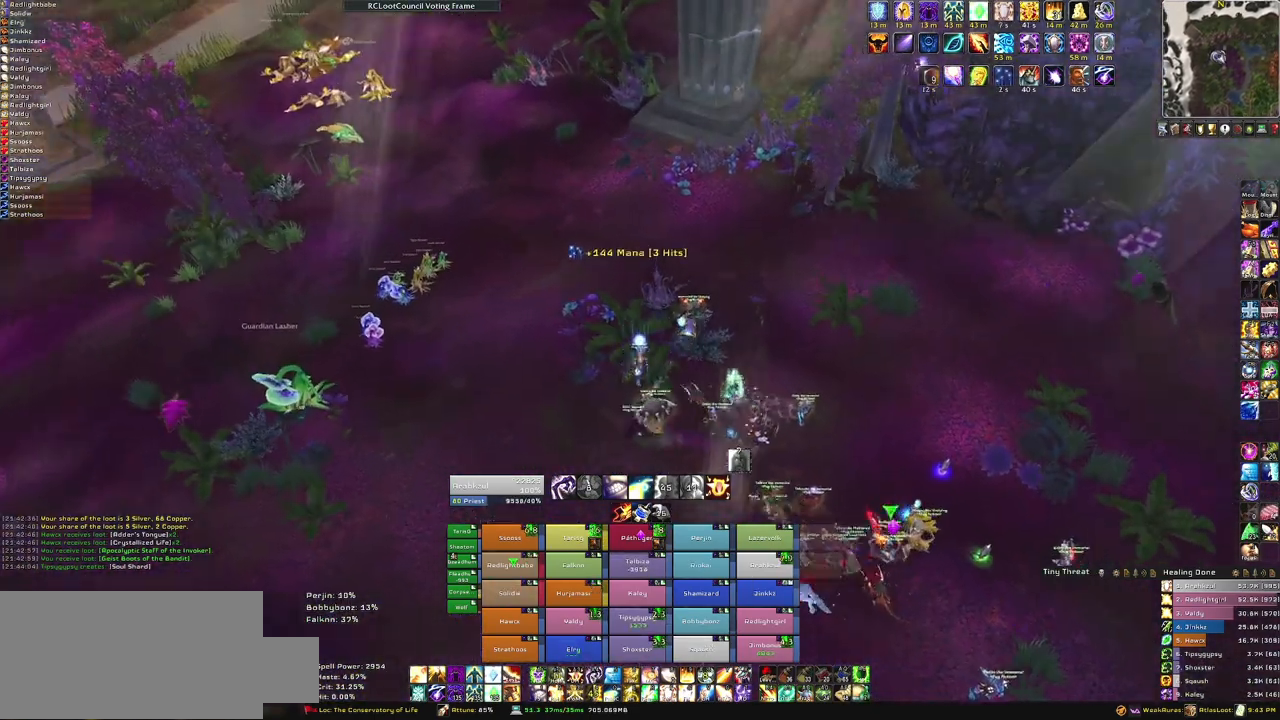
{"keys": ["w"], "mouse": ["right", "mb5"], "events": [[67, "d", "down"], [300, "d", "up"]]}
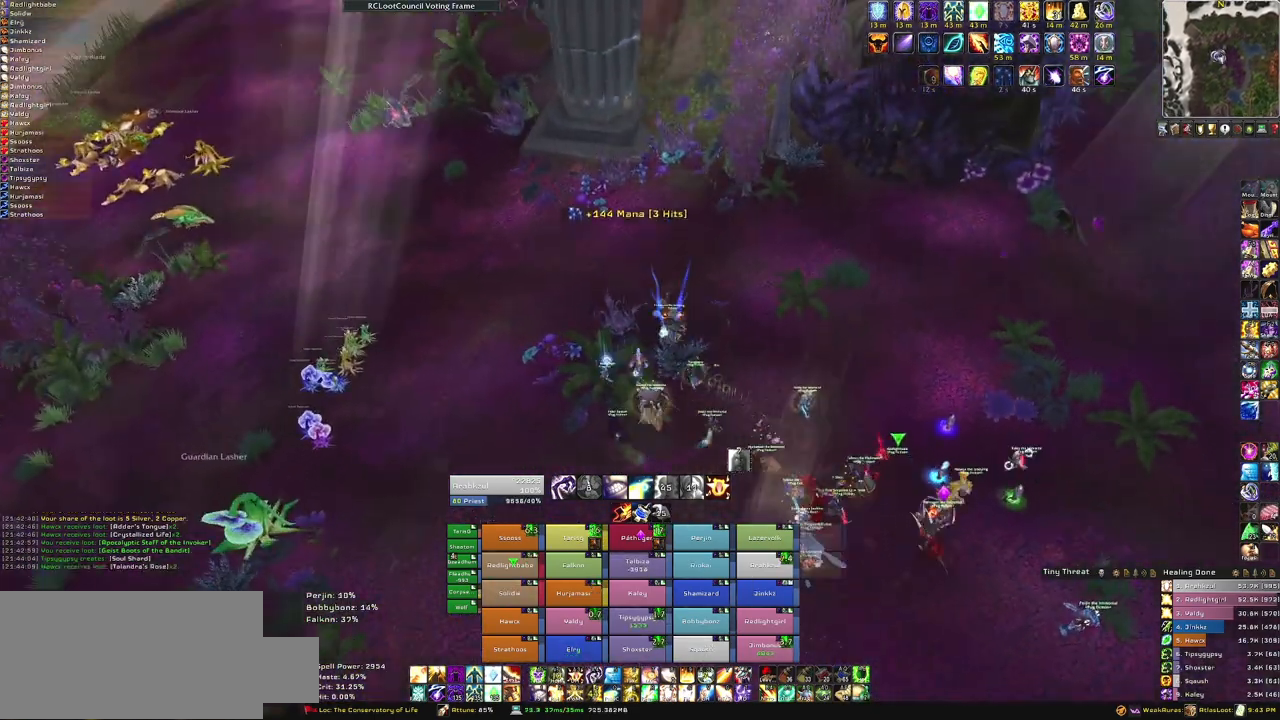
{"keys": ["a", "w"], "mouse": ["right", "mb5"], "events": [[501, "a", "down"]]}
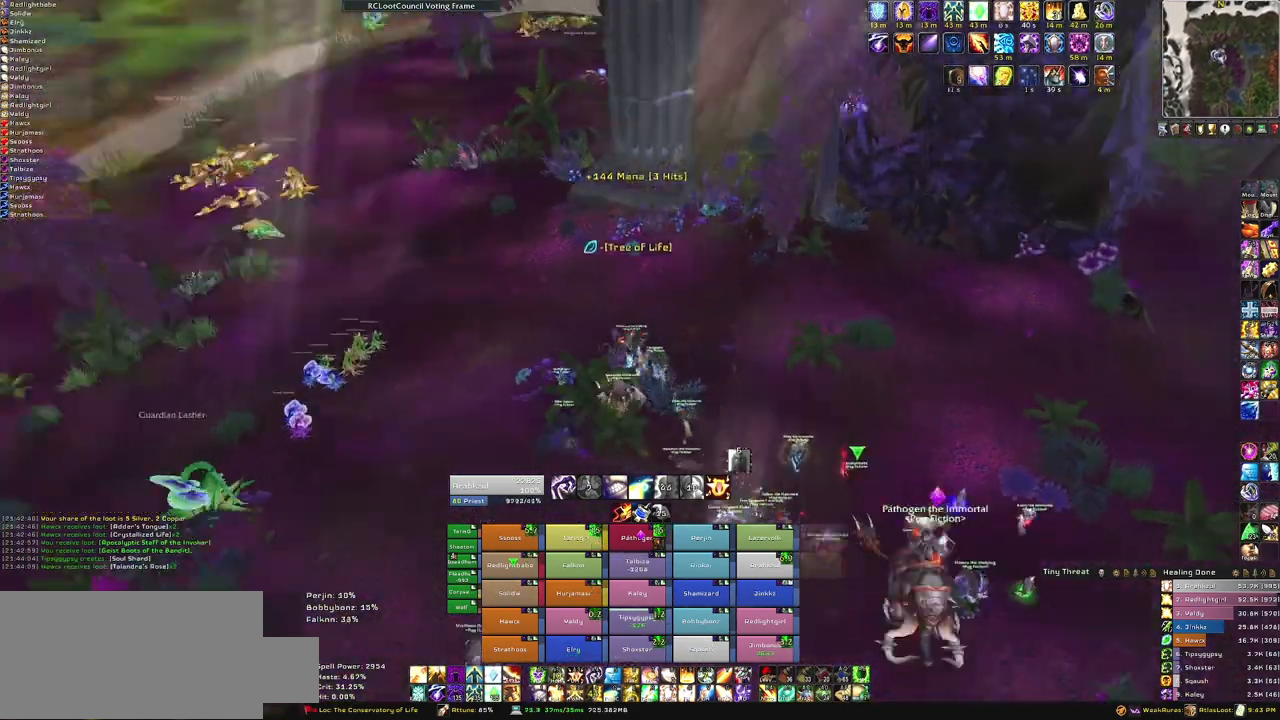
{"keys": ["w"], "mouse": ["right", "mb5"], "events": [[67, "a", "up"], [100, "d", "down"], [300, "d", "up"]]}
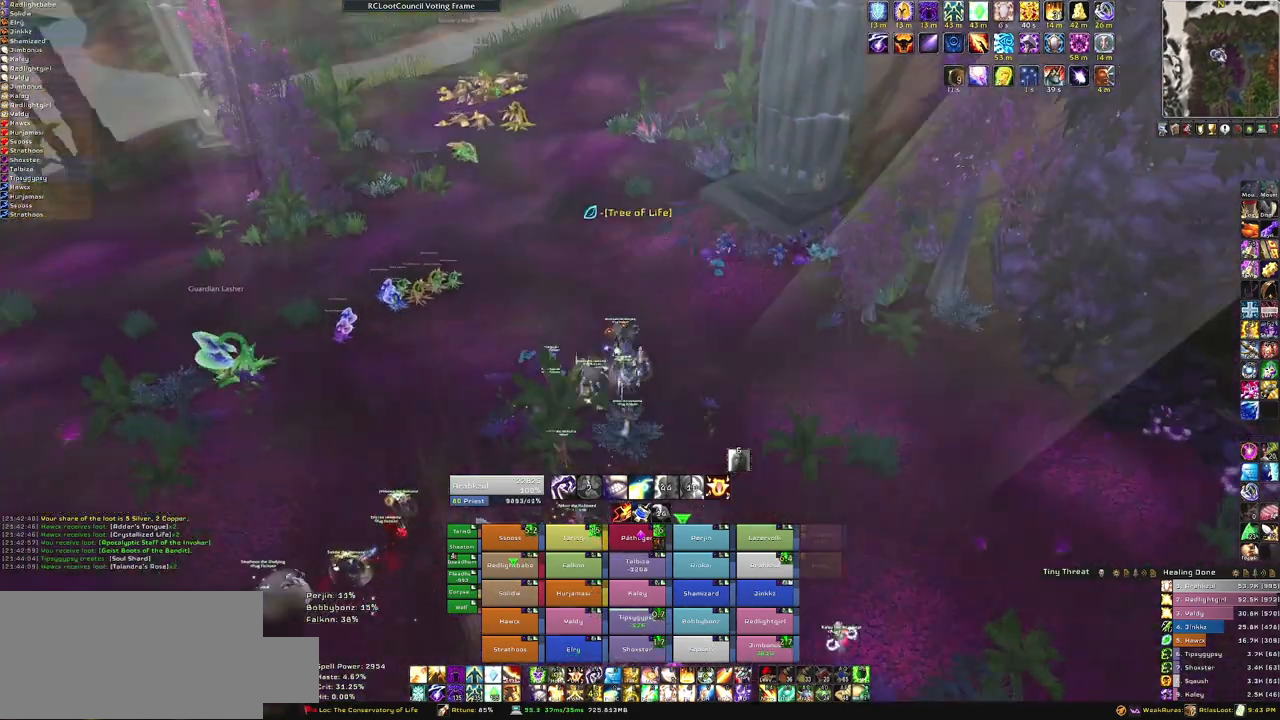
{"keys": ["a", "w"], "mouse": [], "events": [[167, "mouse_mb5", "up"], [167, "mouse_right", "up"], [434, "a", "down"]]}
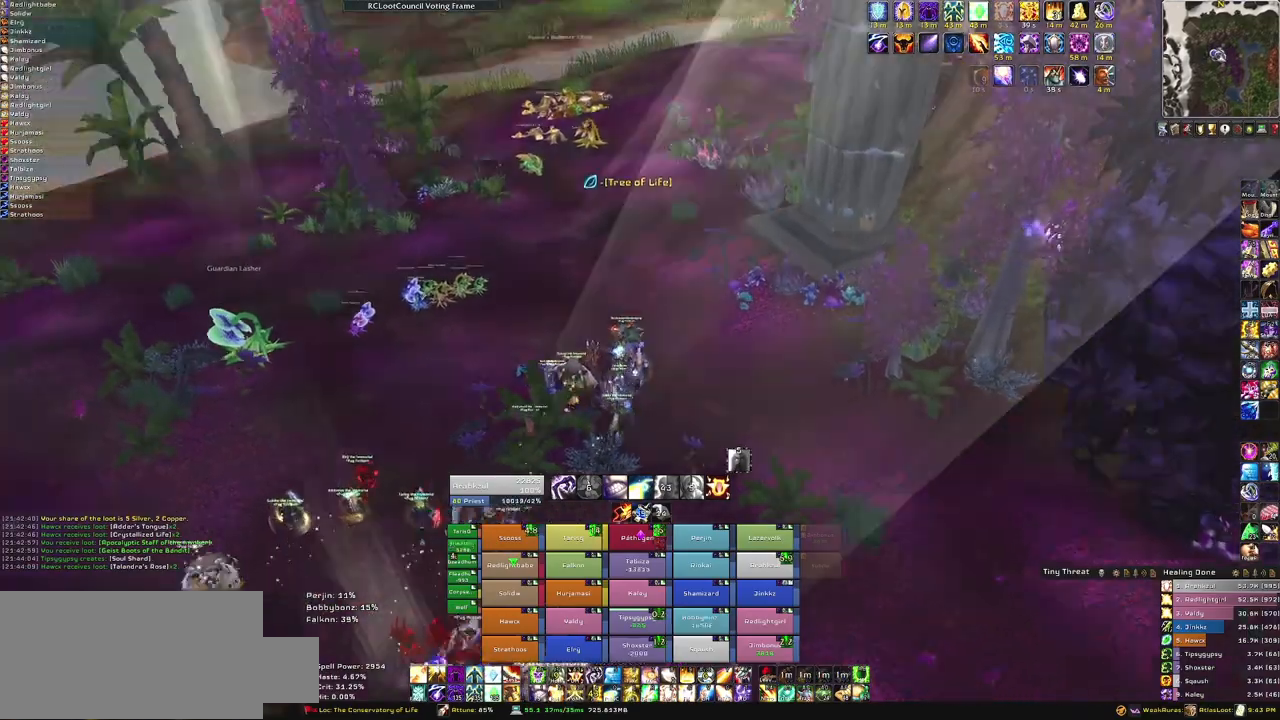
{"keys": [], "mouse": ["left"], "events": [[67, "a", "up"], [367, "w", "up"], [500, "mouse_left", "down"]]}
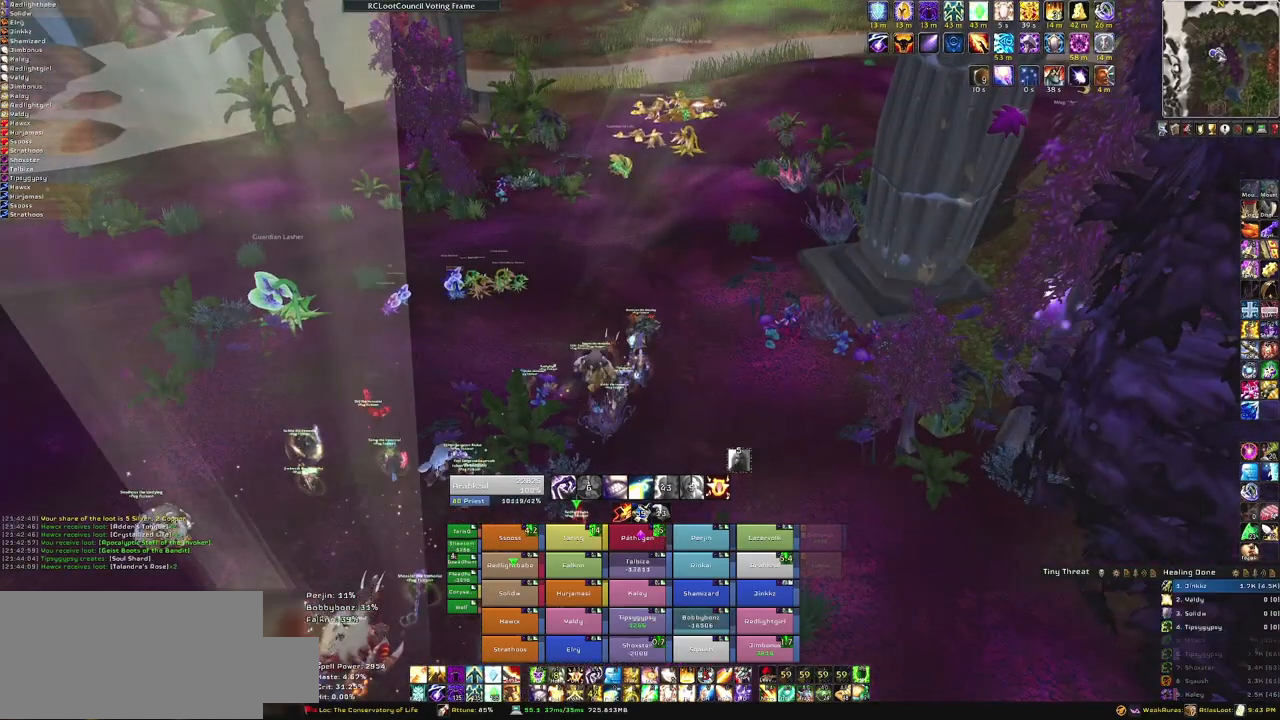
{"keys": [], "mouse": ["left"], "events": [[100, "mouse_left", "up"], [434, "mouse_left", "down"]]}
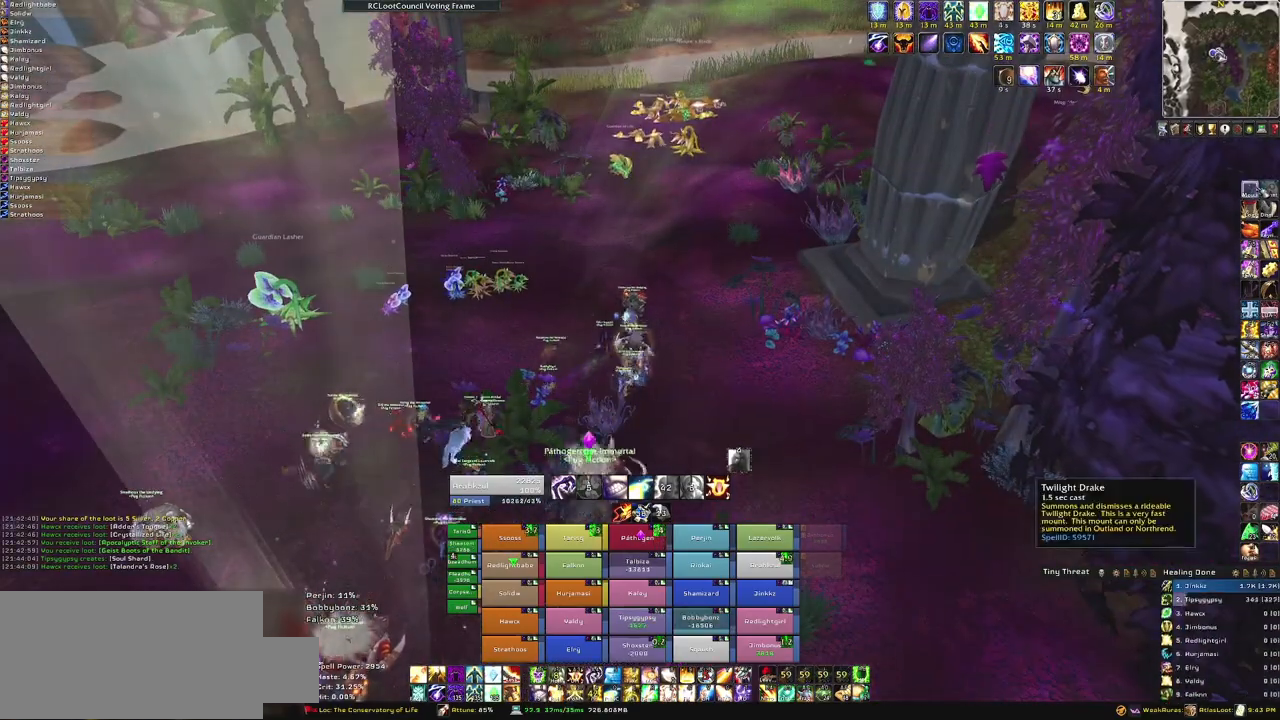
{"keys": [], "mouse": ["right"], "events": [[67, "mouse_left", "up"], [400, "mouse_right", "down"]]}
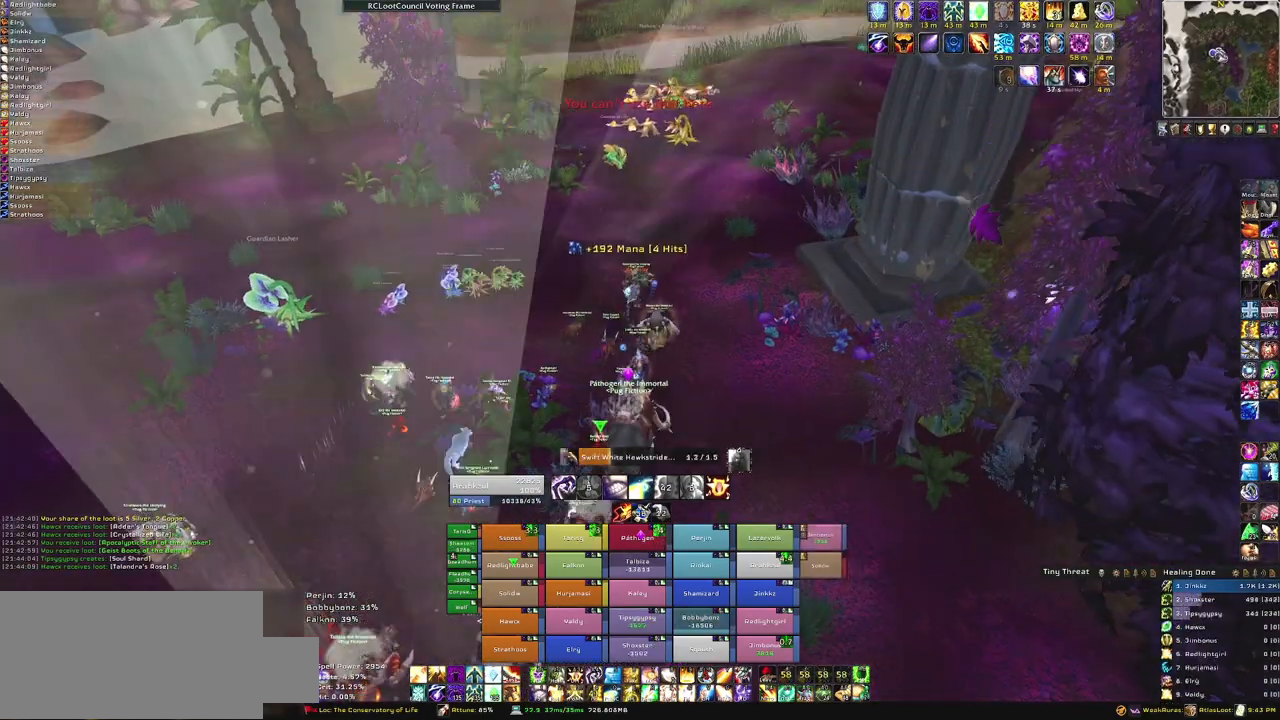
{"keys": [], "mouse": [], "events": [[267, "mouse_right", "up"]]}
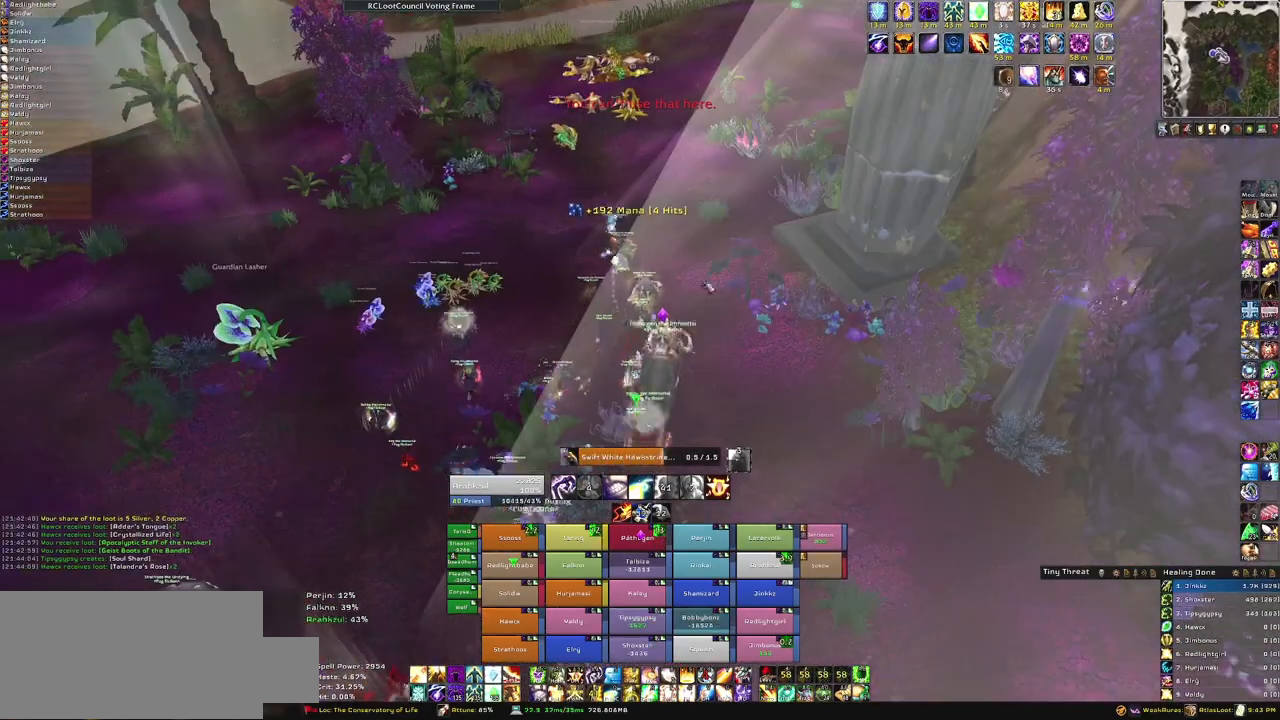
{"keys": [], "mouse": ["right"], "events": [[434, "mouse_right", "down"]]}
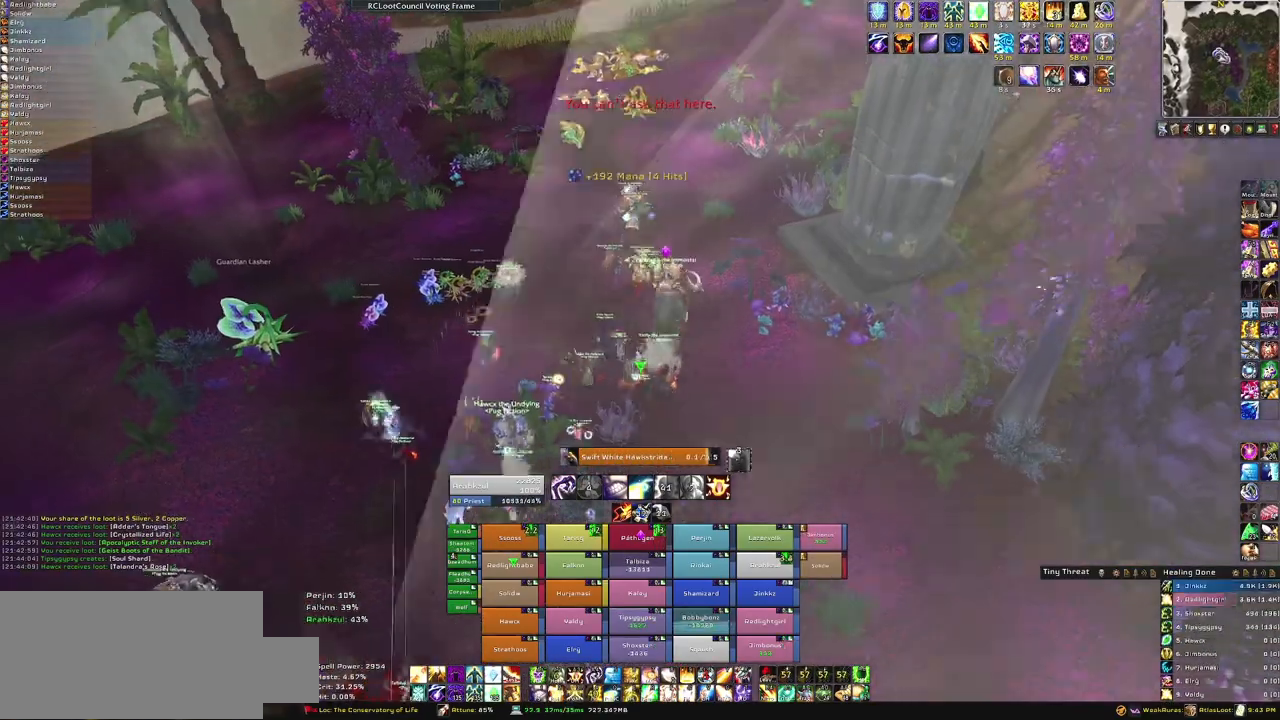
{"keys": ["w"], "mouse": ["right"], "events": [[301, "w", "down"]]}
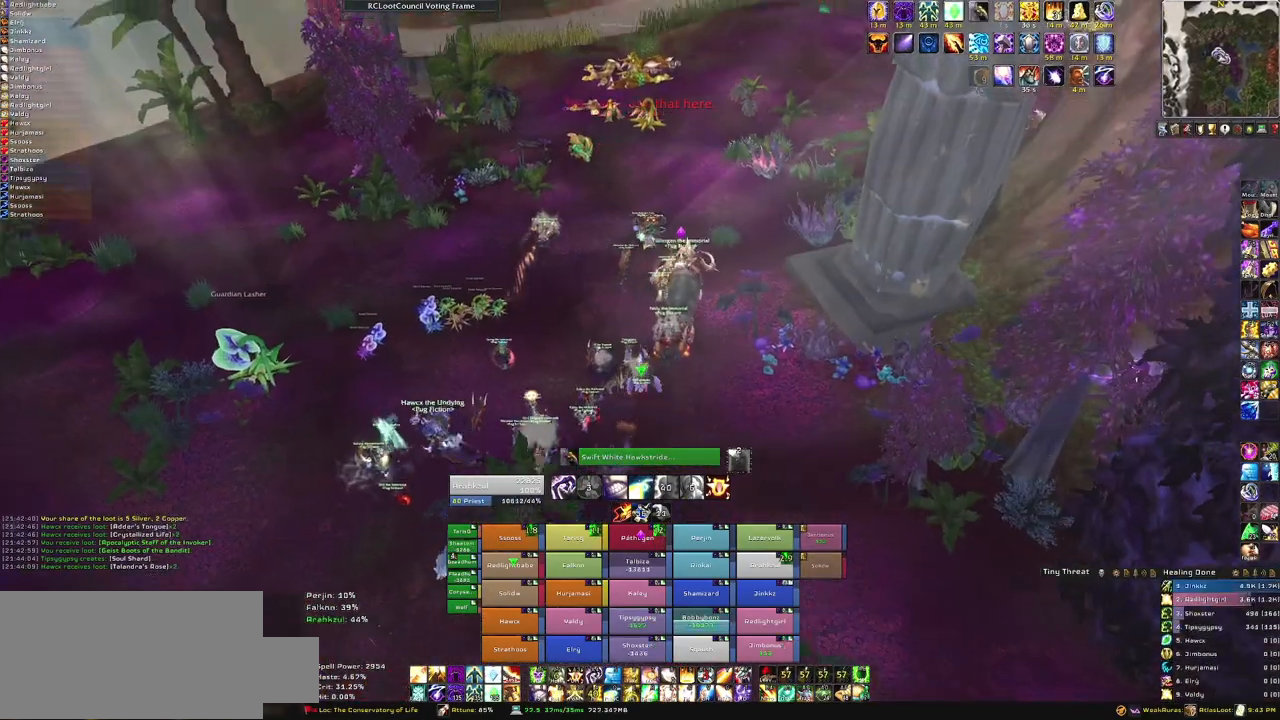
{"keys": ["w"], "mouse": [], "events": [[333, "mouse_right", "up"]]}
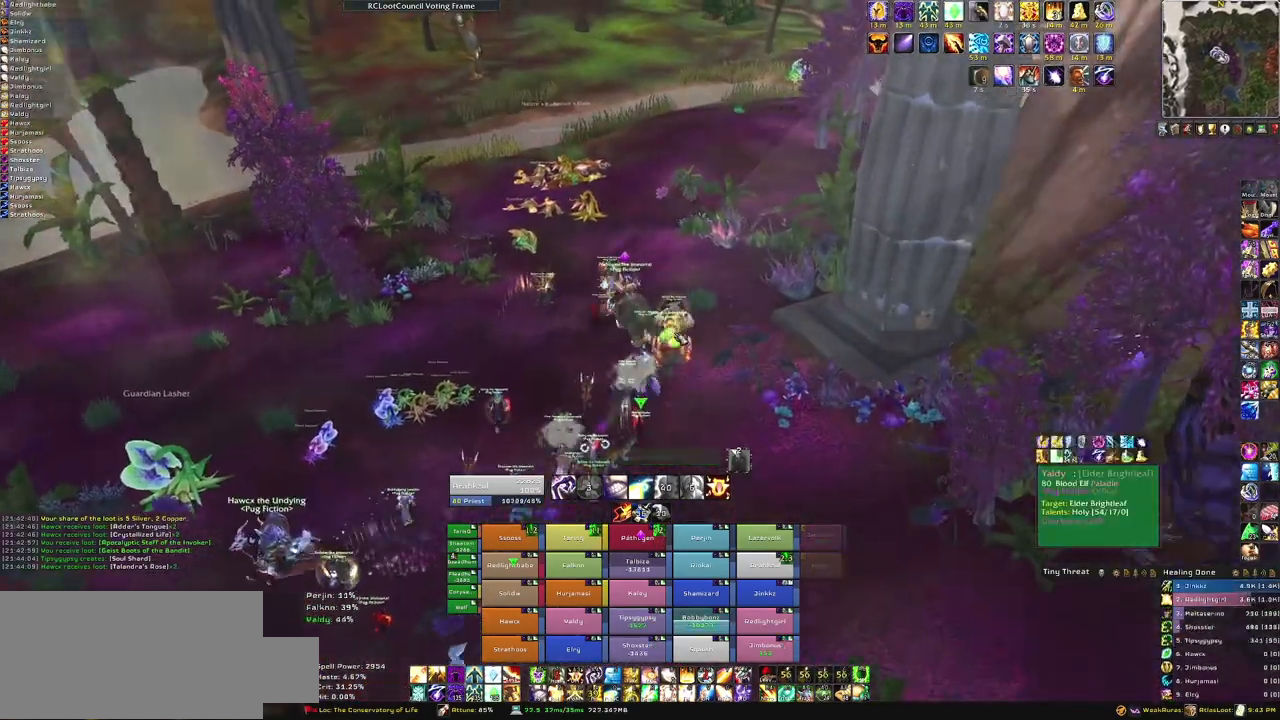
{"keys": ["w"], "mouse": ["right"], "events": [[100, "mouse_right", "down"]]}
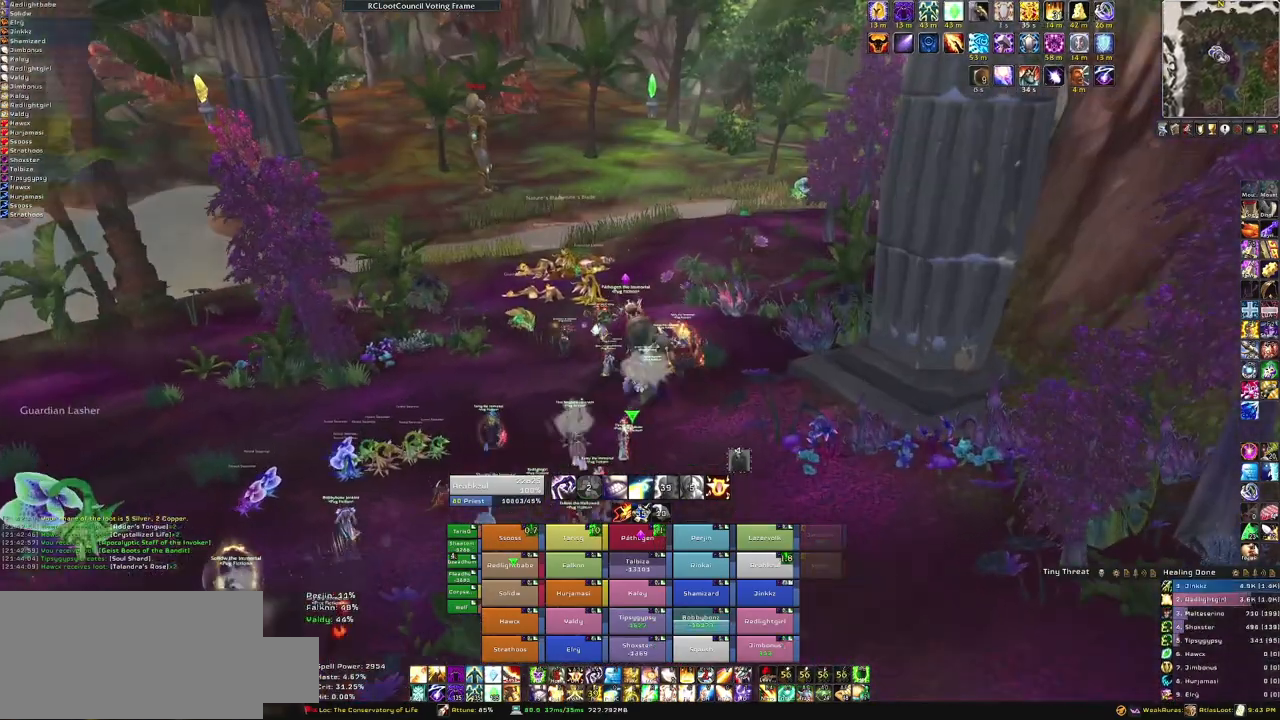
{"keys": ["w"], "mouse": [], "events": [[133, "mouse_right", "up"]]}
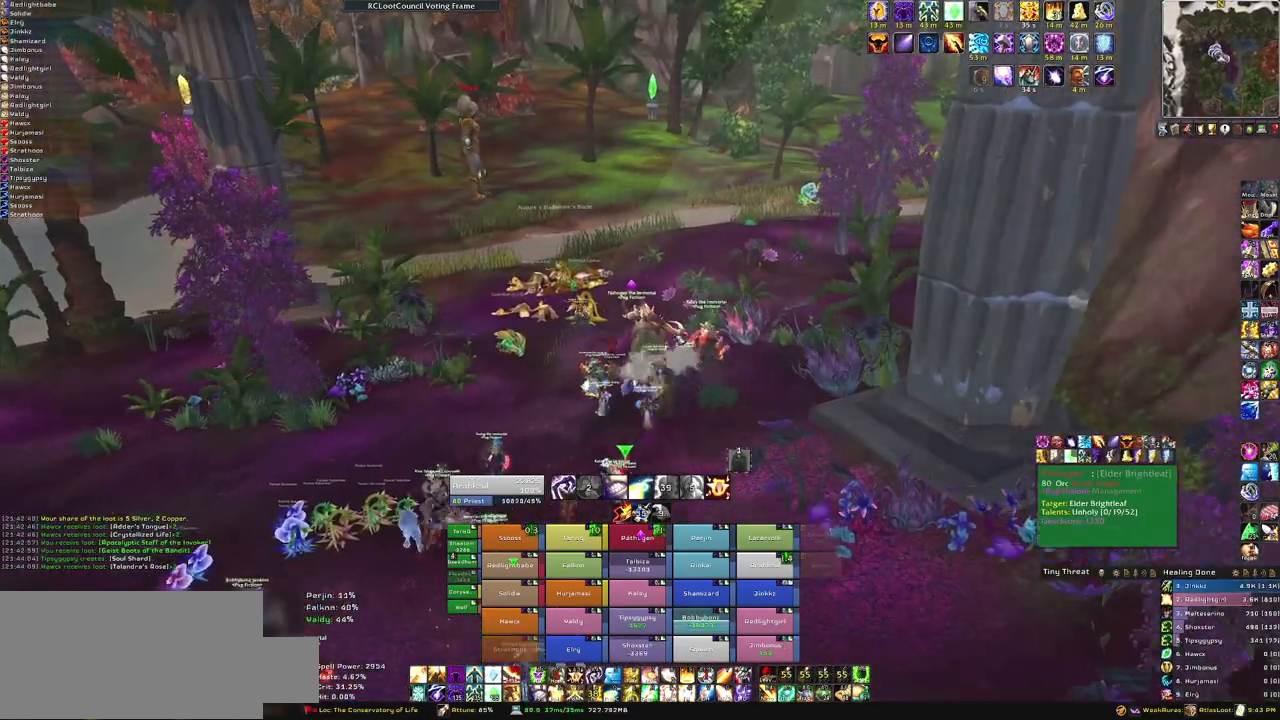
{"keys": ["w"], "mouse": [], "events": []}